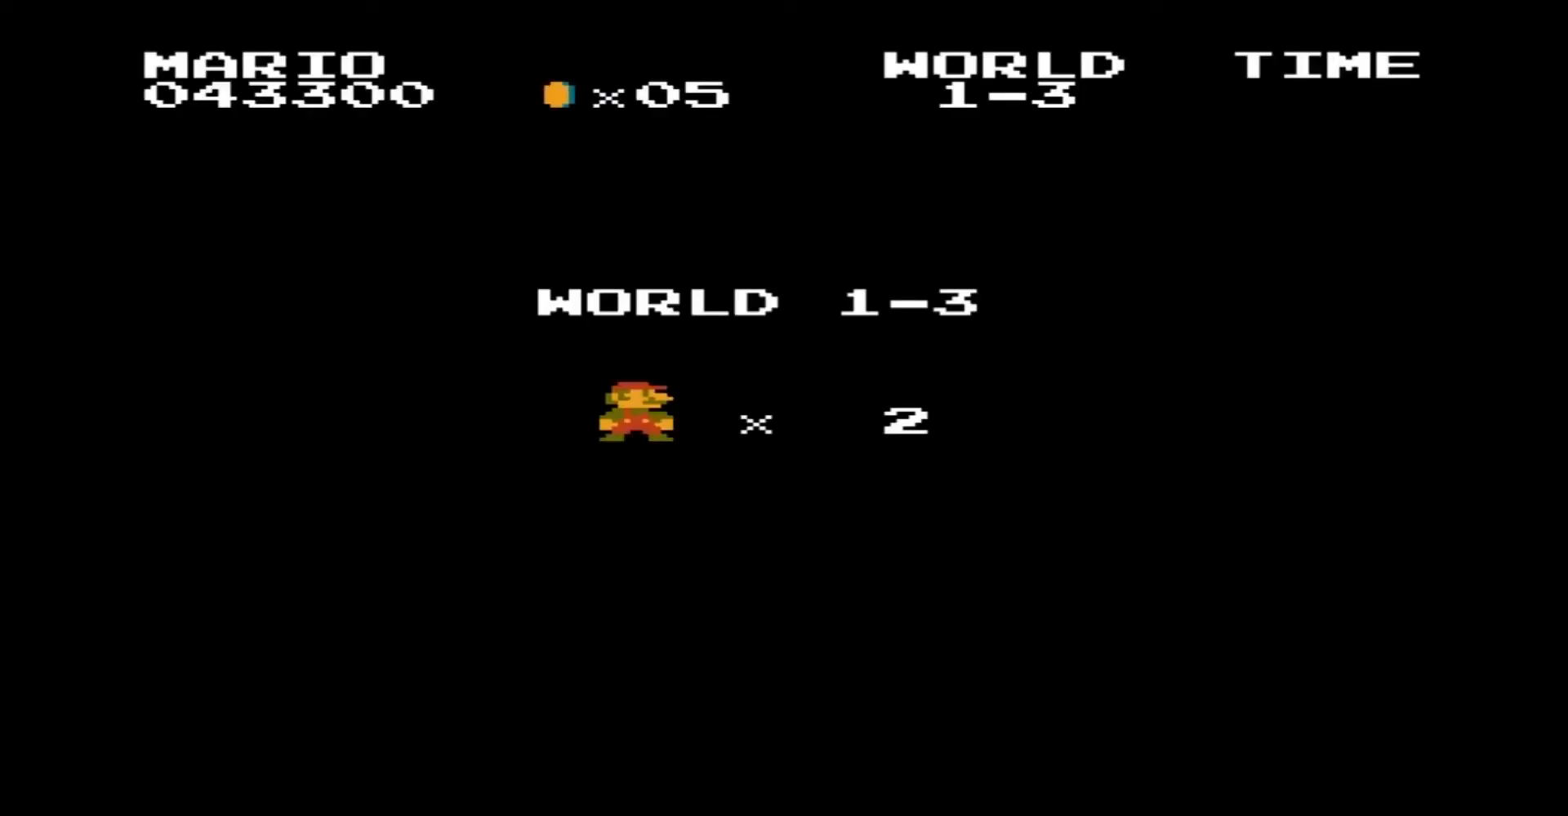
Gameplay with a controller (Nintendo layout); each line is a JSON object with the inputs held at the frame after it. "events" lists button and stick changes between this image and that frame as [ms after this image, input, new state], when the widget could be followed in between. Not read: A L3 R3.
{"buttons": ["DPAD_UP"], "events": [[201, "DPAD_UP", "up"], [301, "DPAD_UP", "down"]]}
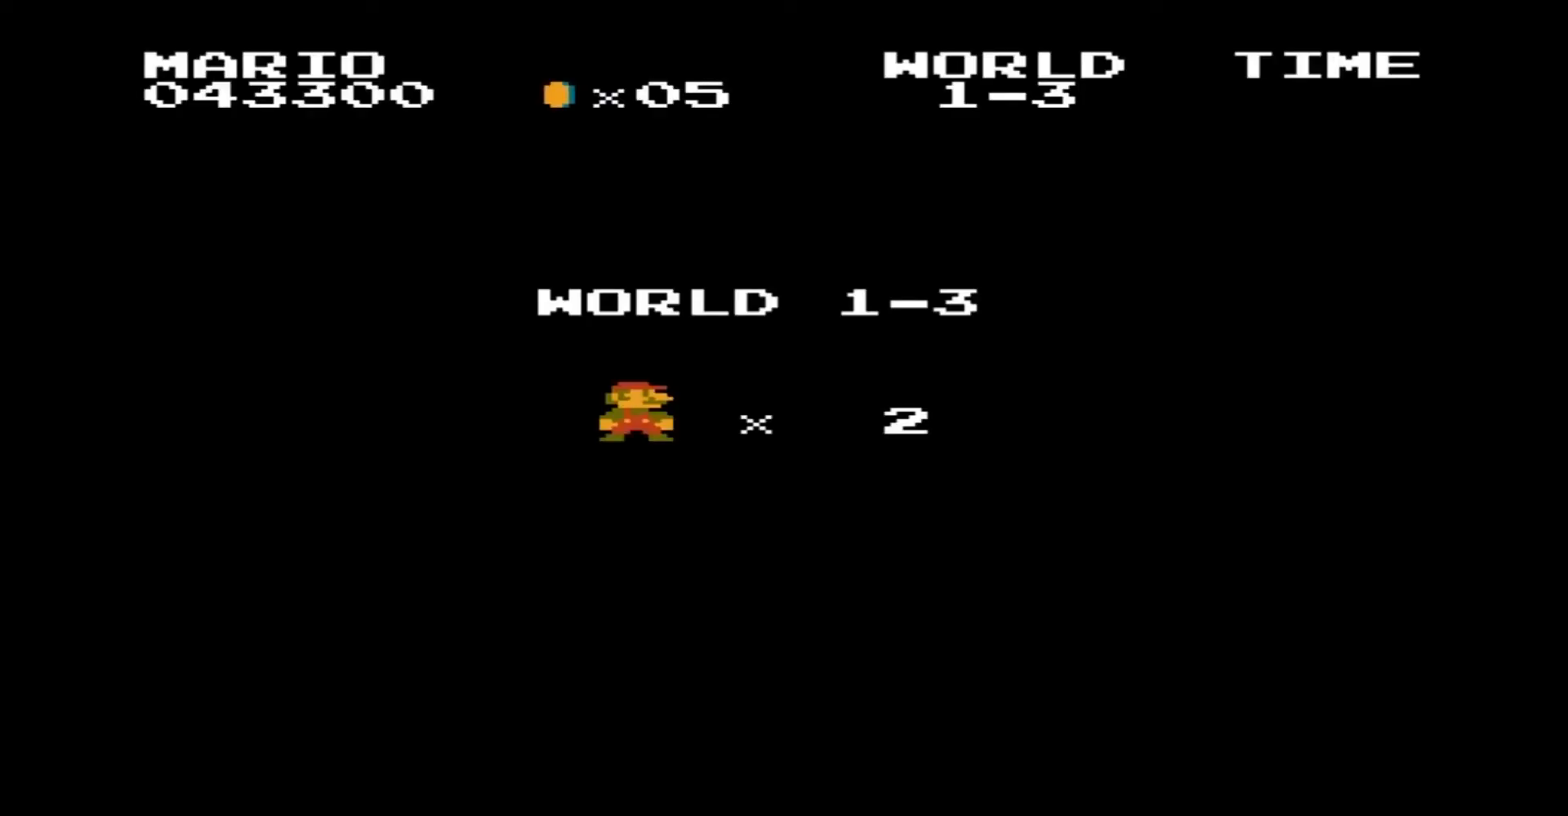
{"buttons": ["DPAD_UP"], "events": [[200, "DPAD_UP", "up"], [233, "DPAD_UP", "down"], [367, "DPAD_UP", "up"], [400, "DPAD_UP", "down"]]}
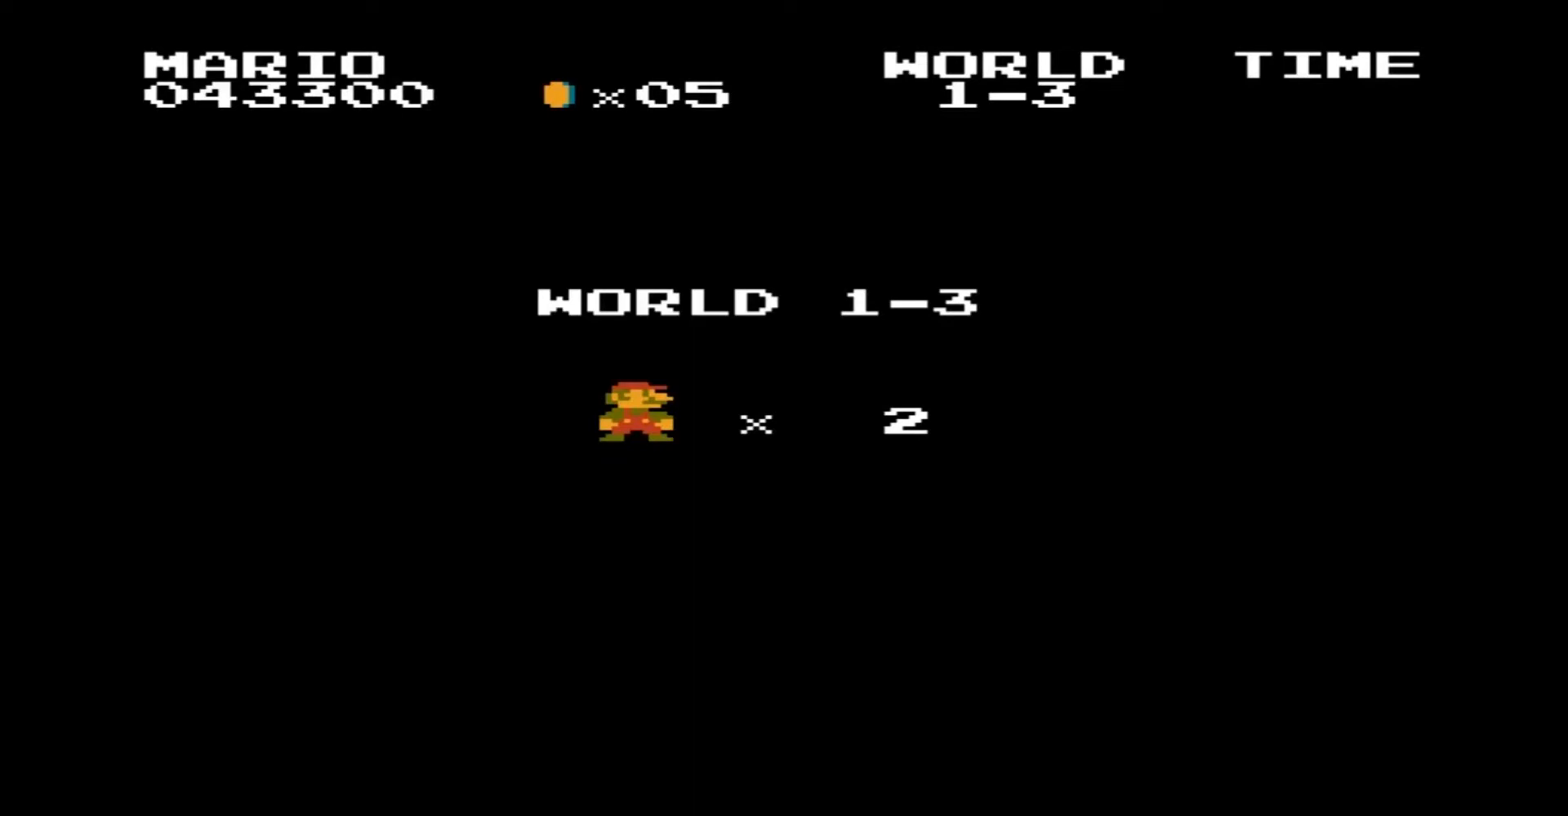
{"buttons": ["DPAD_UP"], "events": [[100, "DPAD_UP", "up"], [234, "DPAD_UP", "down"], [300, "DPAD_UP", "up"], [367, "DPAD_UP", "down"]]}
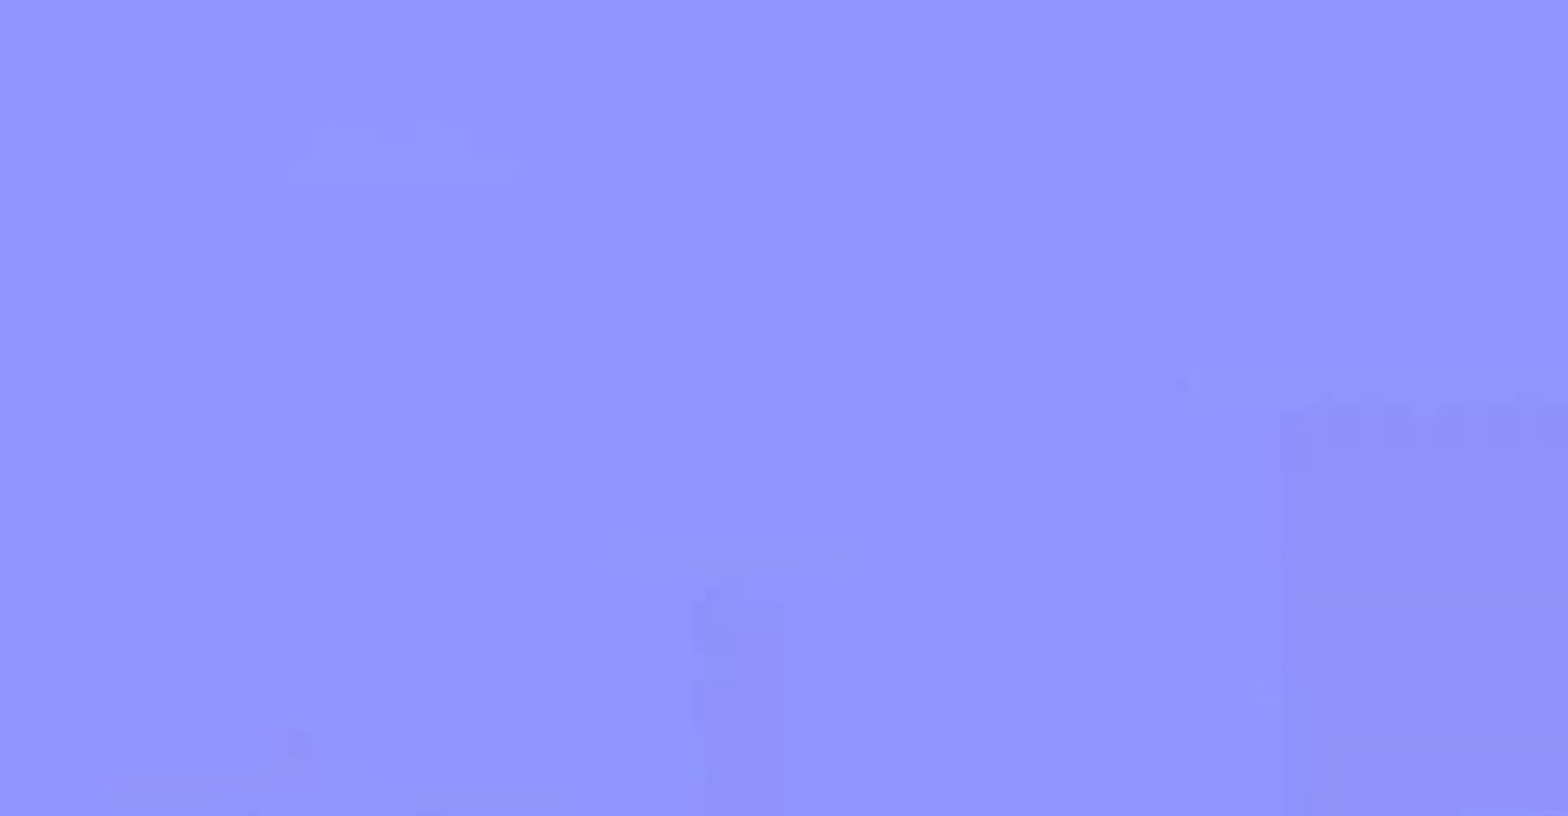
{"buttons": ["DPAD_UP", "DPAD_LEFT"], "events": [[33, "DPAD_LEFT", "down"], [200, "DPAD_UP", "up"], [267, "DPAD_LEFT", "up"], [267, "DPAD_UP", "down"], [500, "DPAD_LEFT", "down"]]}
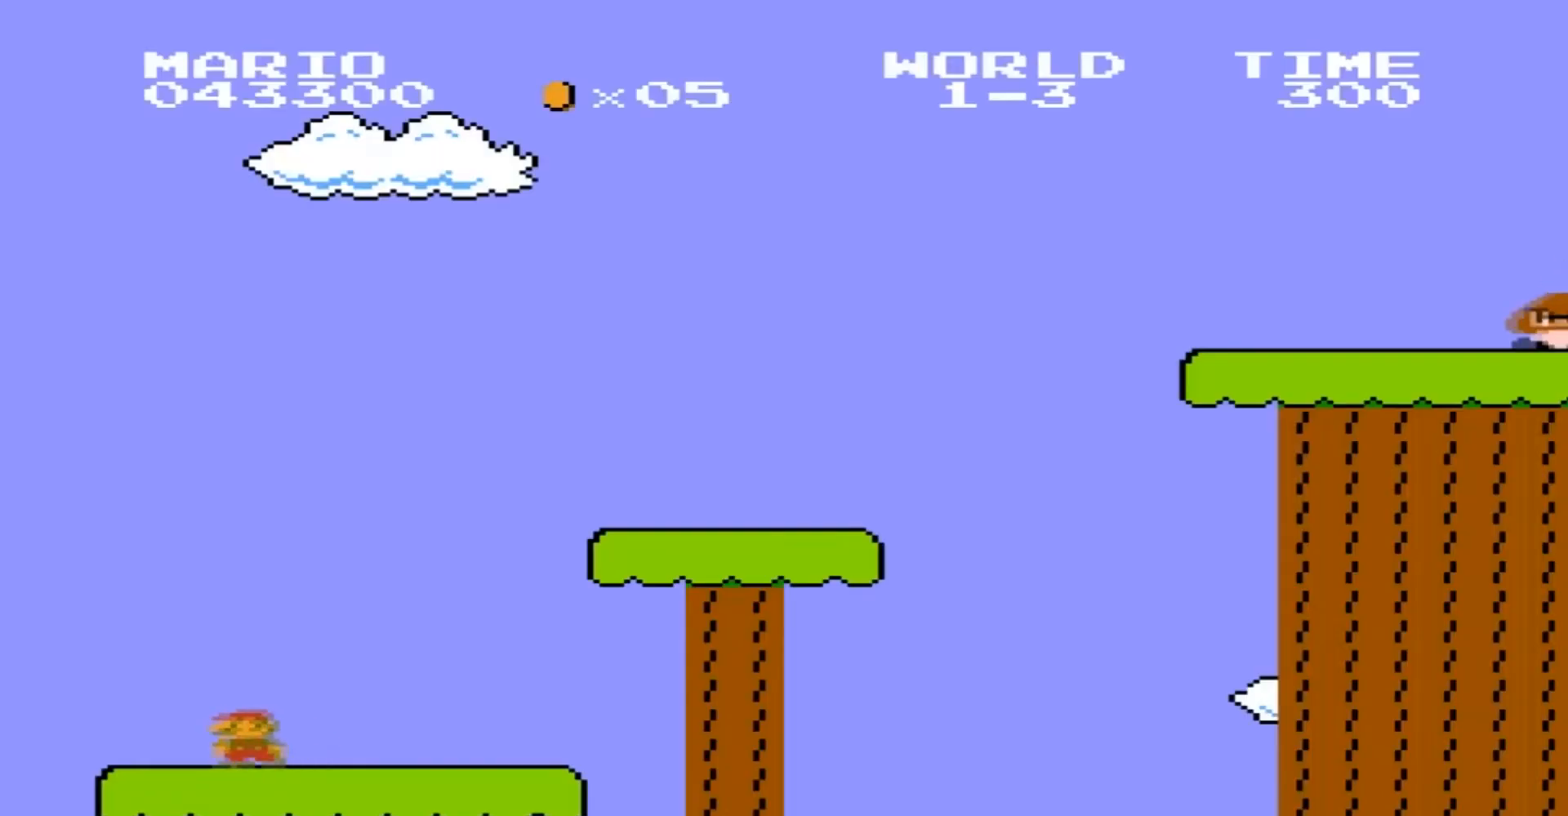
{"buttons": [], "events": [[33, "DPAD_RIGHT", "down"], [67, "DPAD_LEFT", "up"], [67, "DPAD_UP", "up"], [234, "DPAD_UP", "down"], [267, "DPAD_RIGHT", "up"], [501, "DPAD_UP", "up"]]}
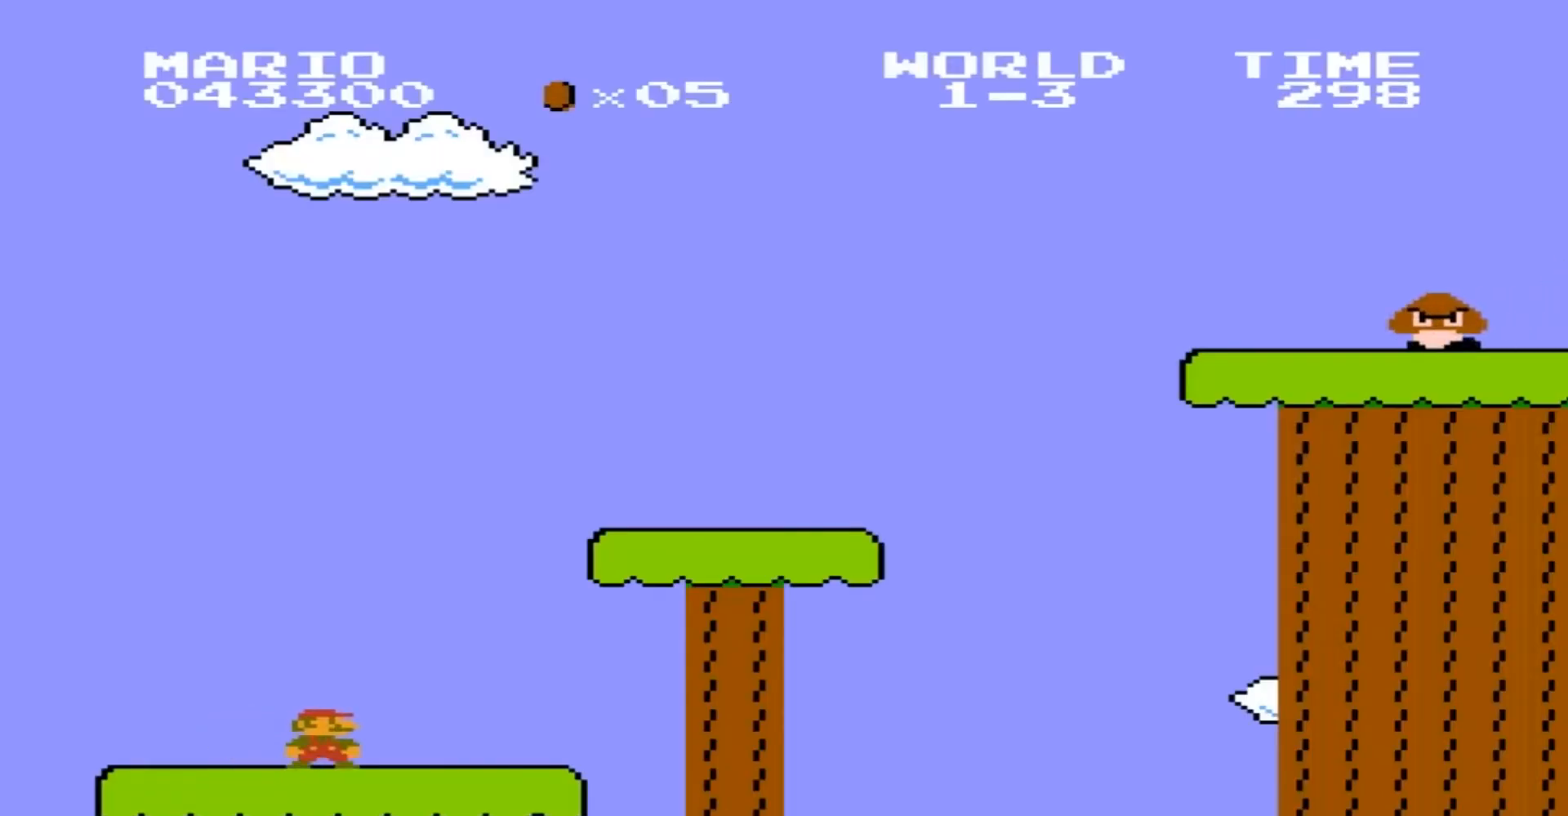
{"buttons": ["DPAD_UP"], "events": [[100, "DPAD_LEFT", "down"], [200, "DPAD_LEFT", "up"], [333, "DPAD_UP", "down"]]}
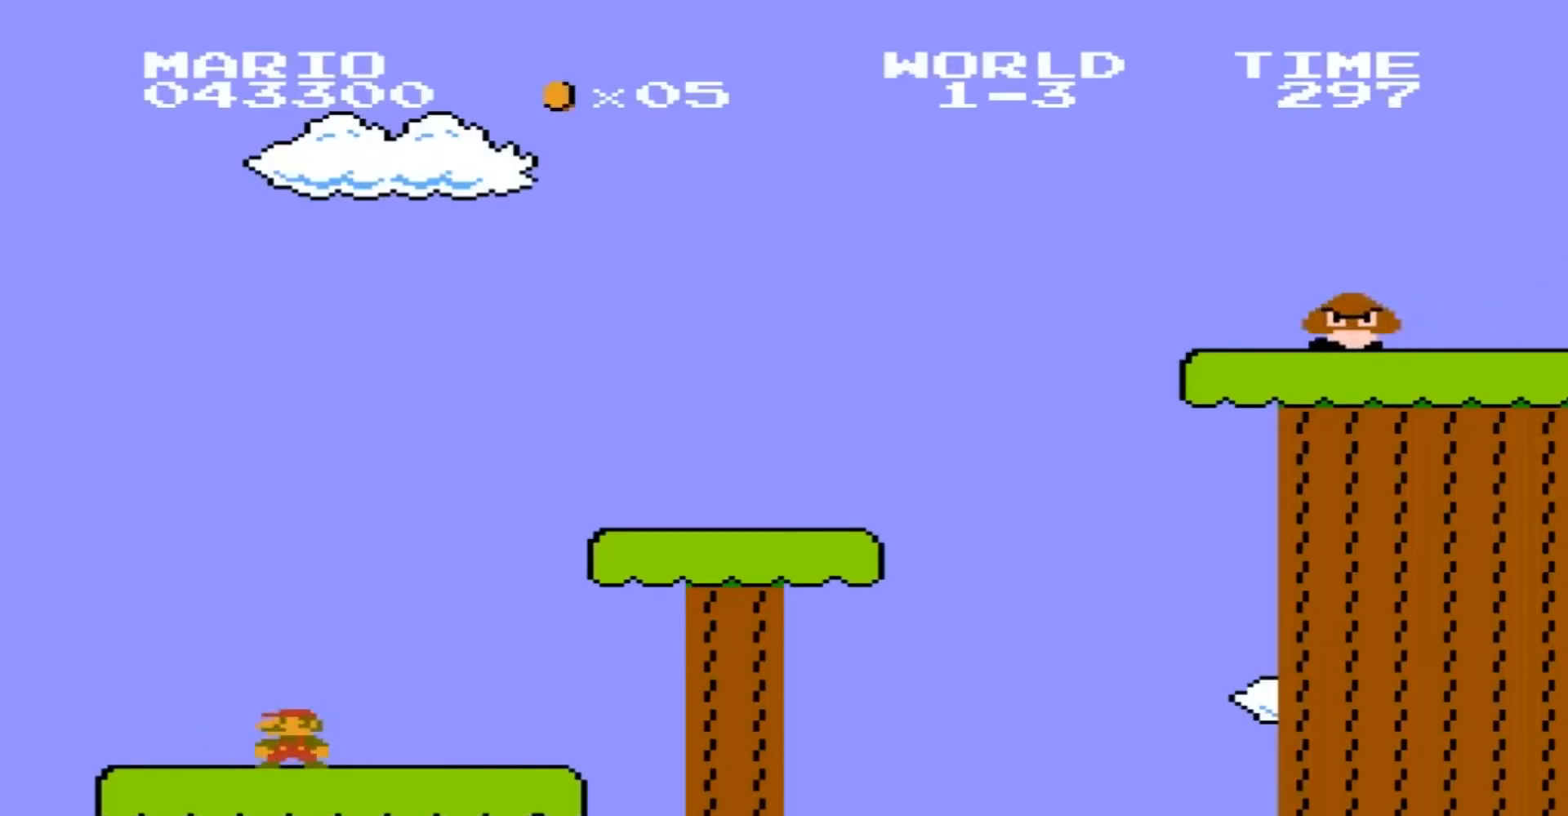
{"buttons": ["DPAD_LEFT"], "events": [[33, "DPAD_RIGHT", "down"], [67, "DPAD_UP", "up"], [200, "DPAD_LEFT", "down"], [234, "DPAD_RIGHT", "up"]]}
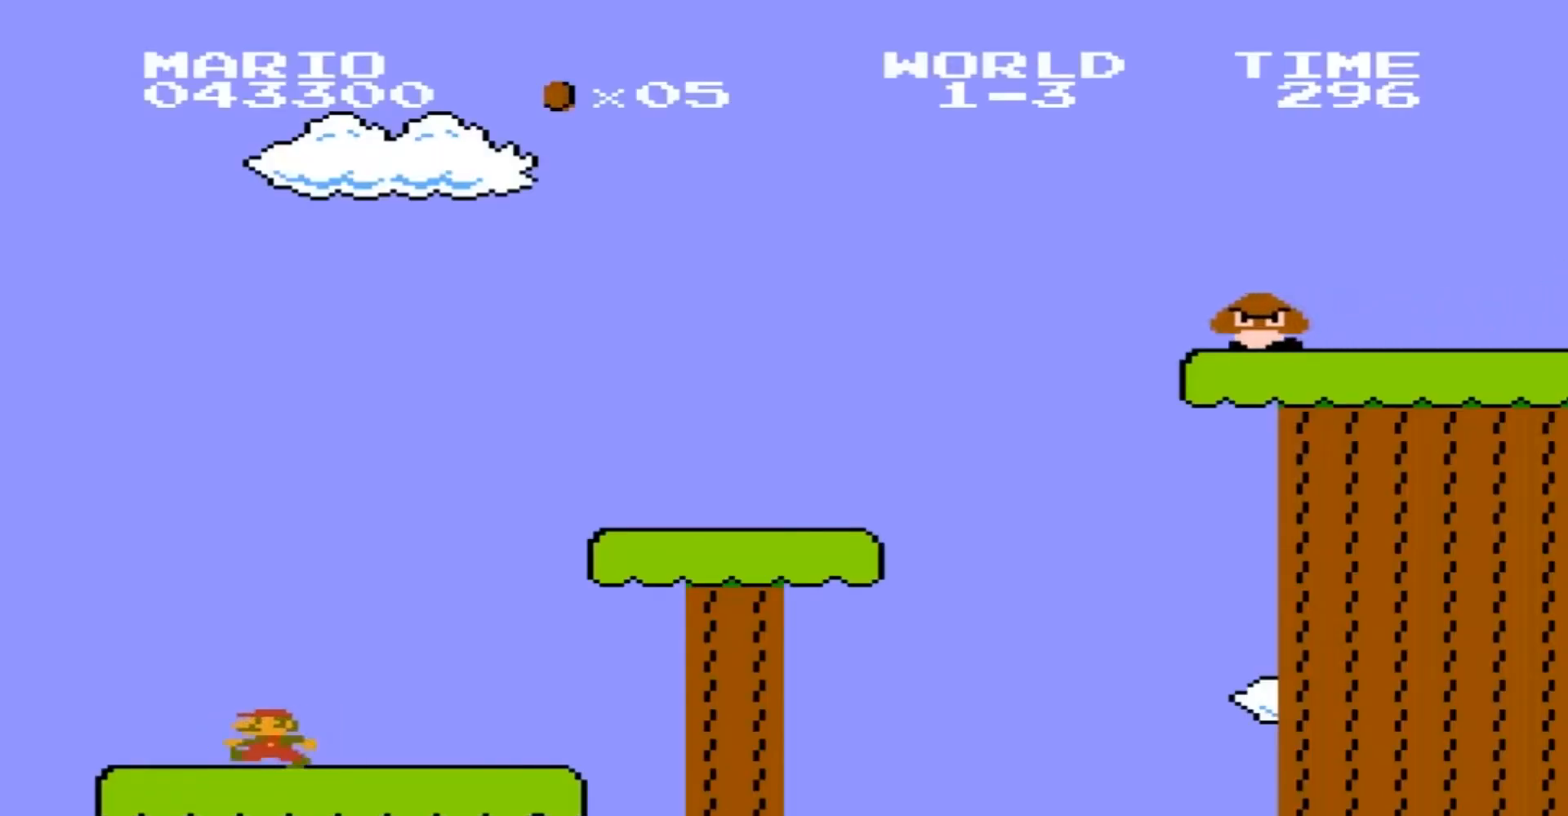
{"buttons": ["DPAD_UP"], "events": [[166, "DPAD_LEFT", "up"], [367, "DPAD_UP", "down"]]}
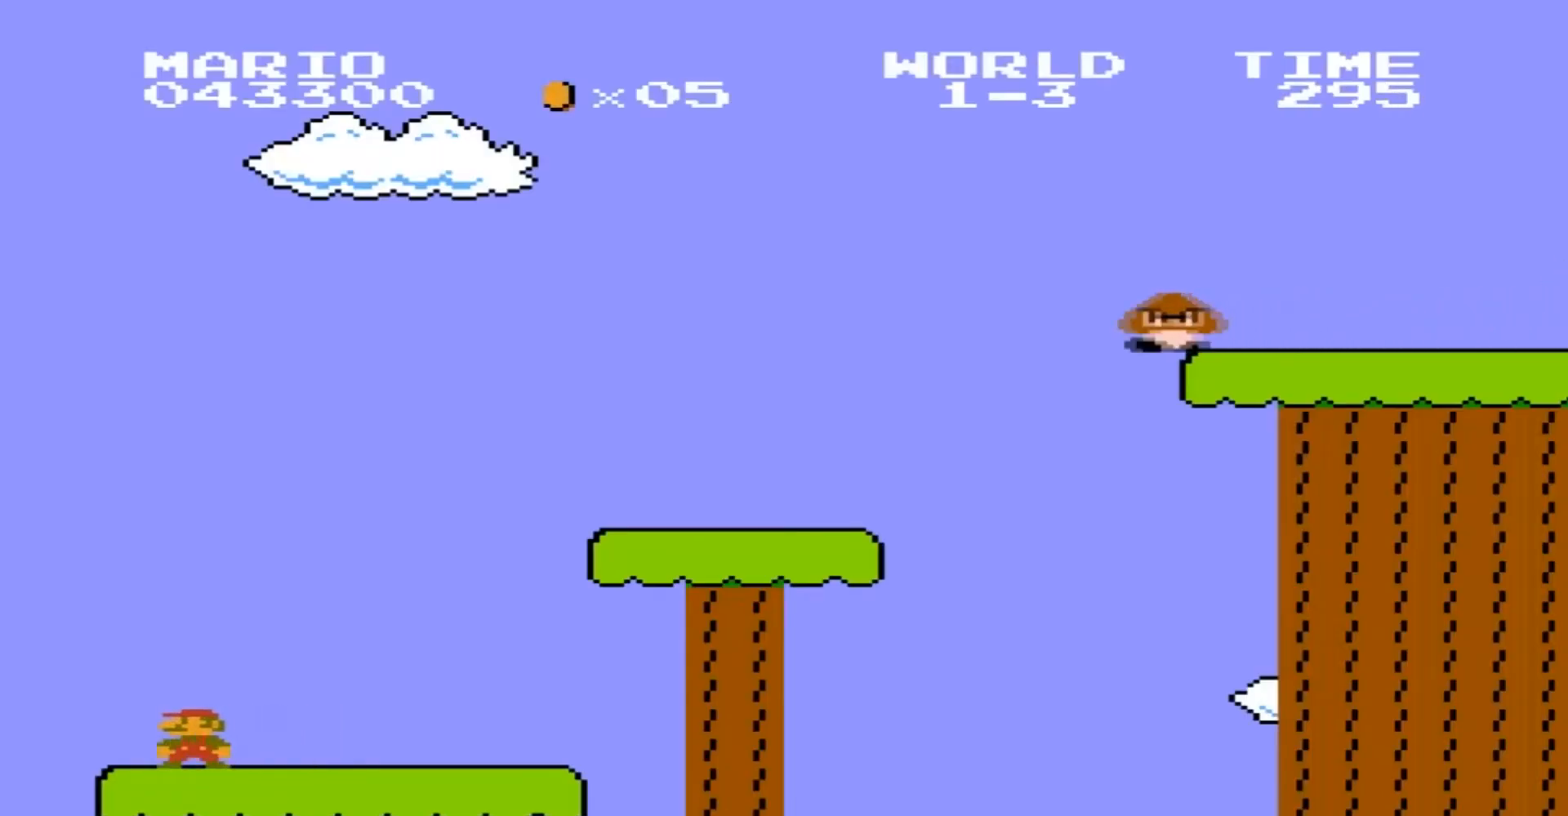
{"buttons": ["DPAD_LEFT"], "events": [[100, "DPAD_UP", "up"], [467, "DPAD_LEFT", "down"]]}
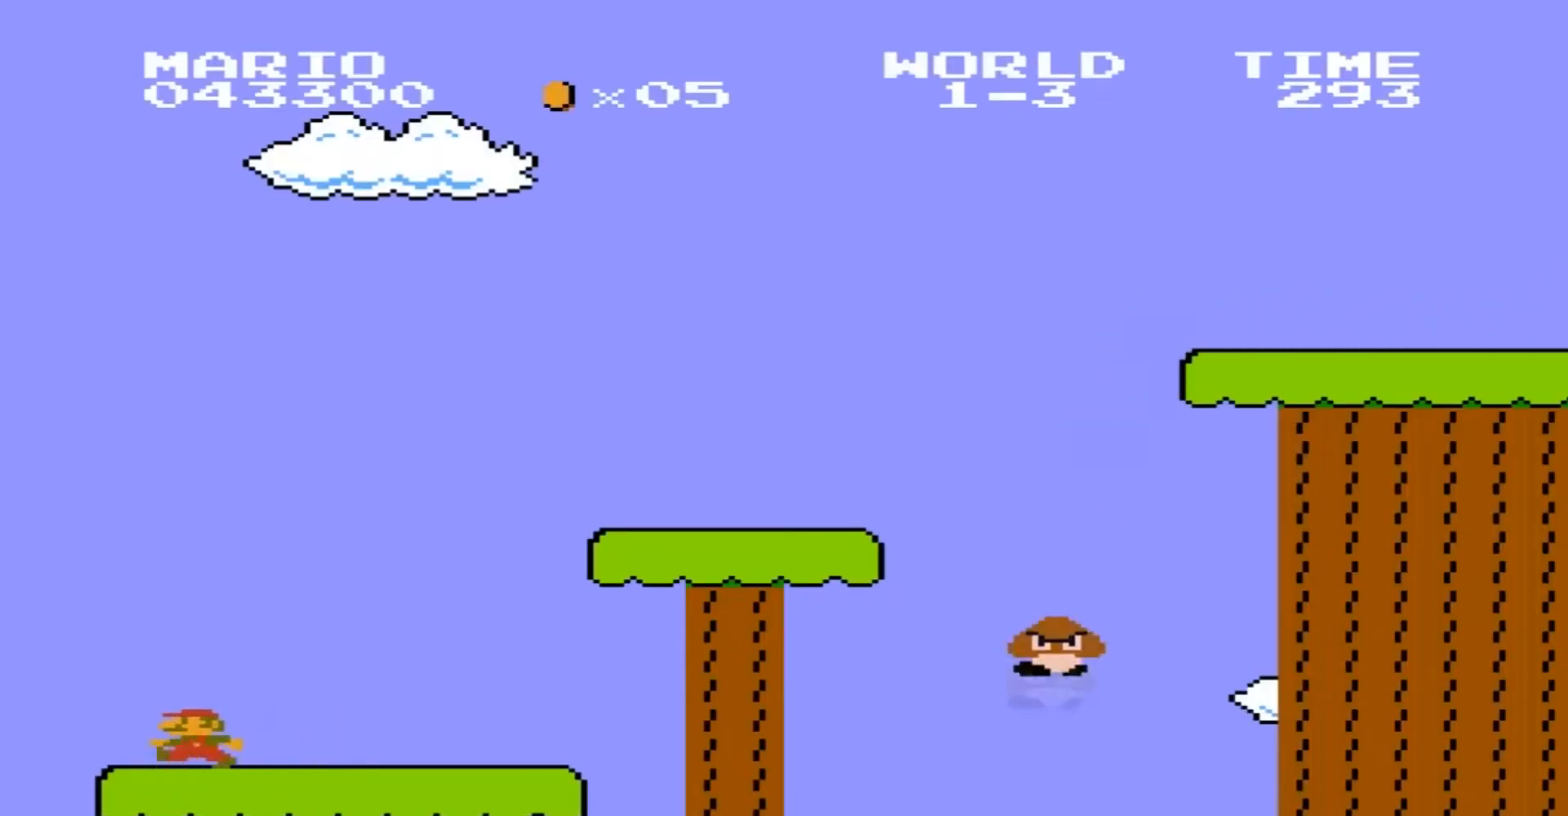
{"buttons": ["DPAD_UP"], "events": [[300, "DPAD_LEFT", "up"], [500, "DPAD_UP", "down"]]}
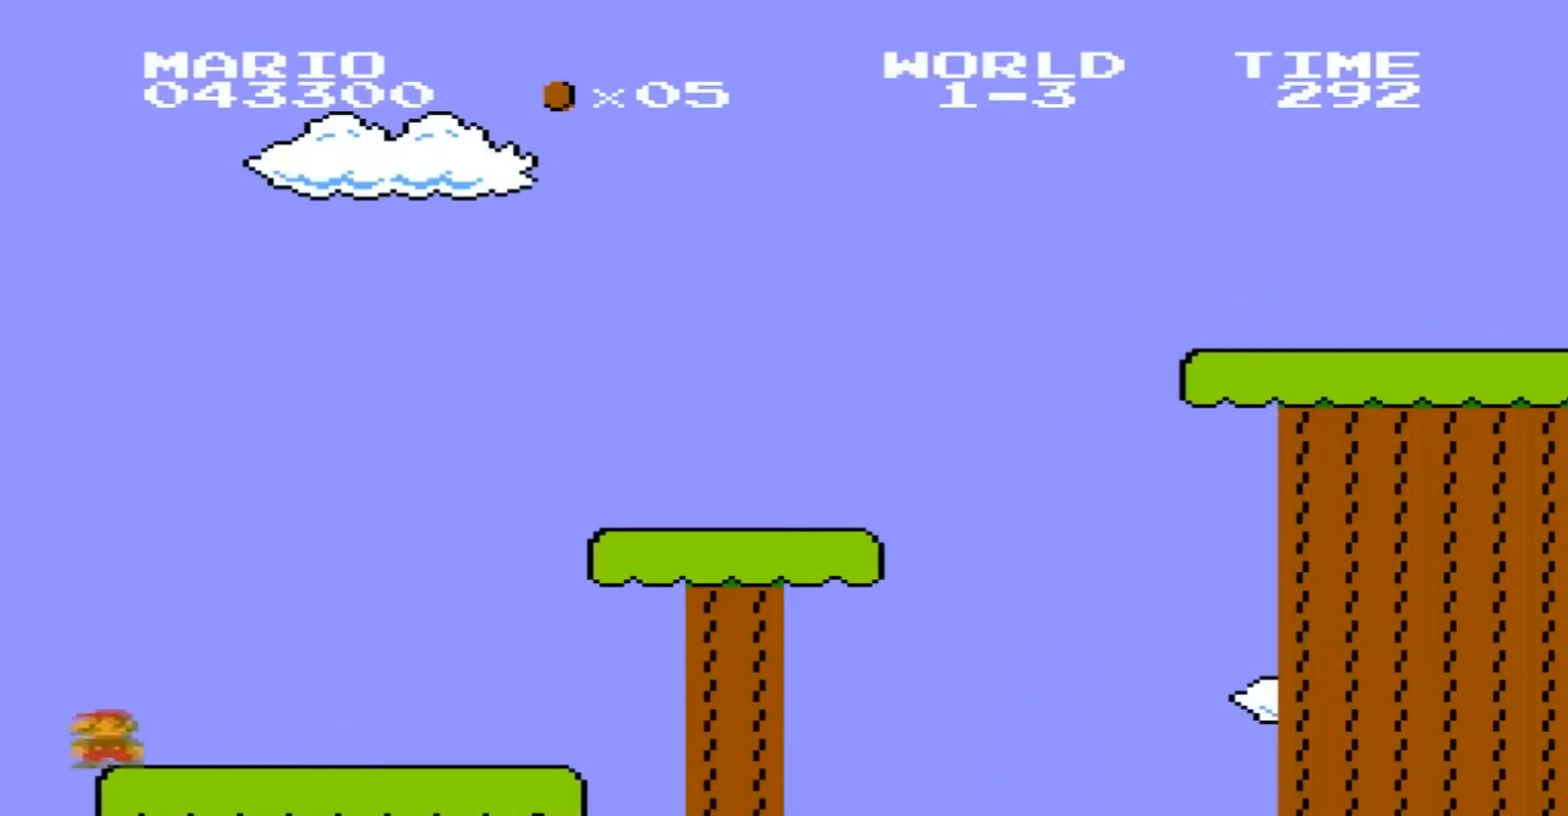
{"buttons": ["DPAD_UP", "DPAD_LEFT"], "events": [[334, "DPAD_LEFT", "down"]]}
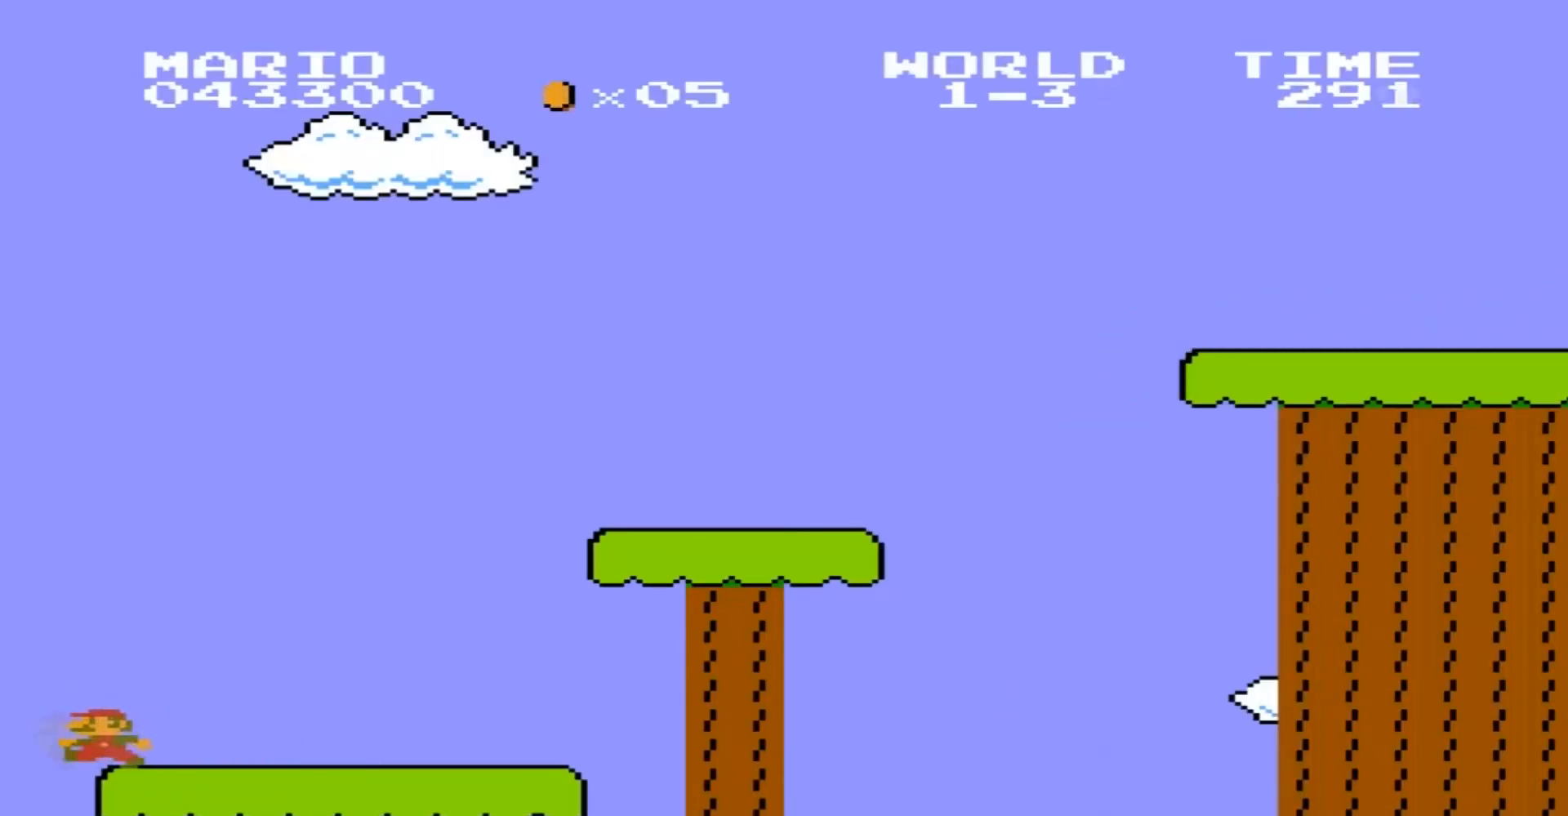
{"buttons": [], "events": [[100, "DPAD_UP", "up"], [467, "DPAD_LEFT", "up"]]}
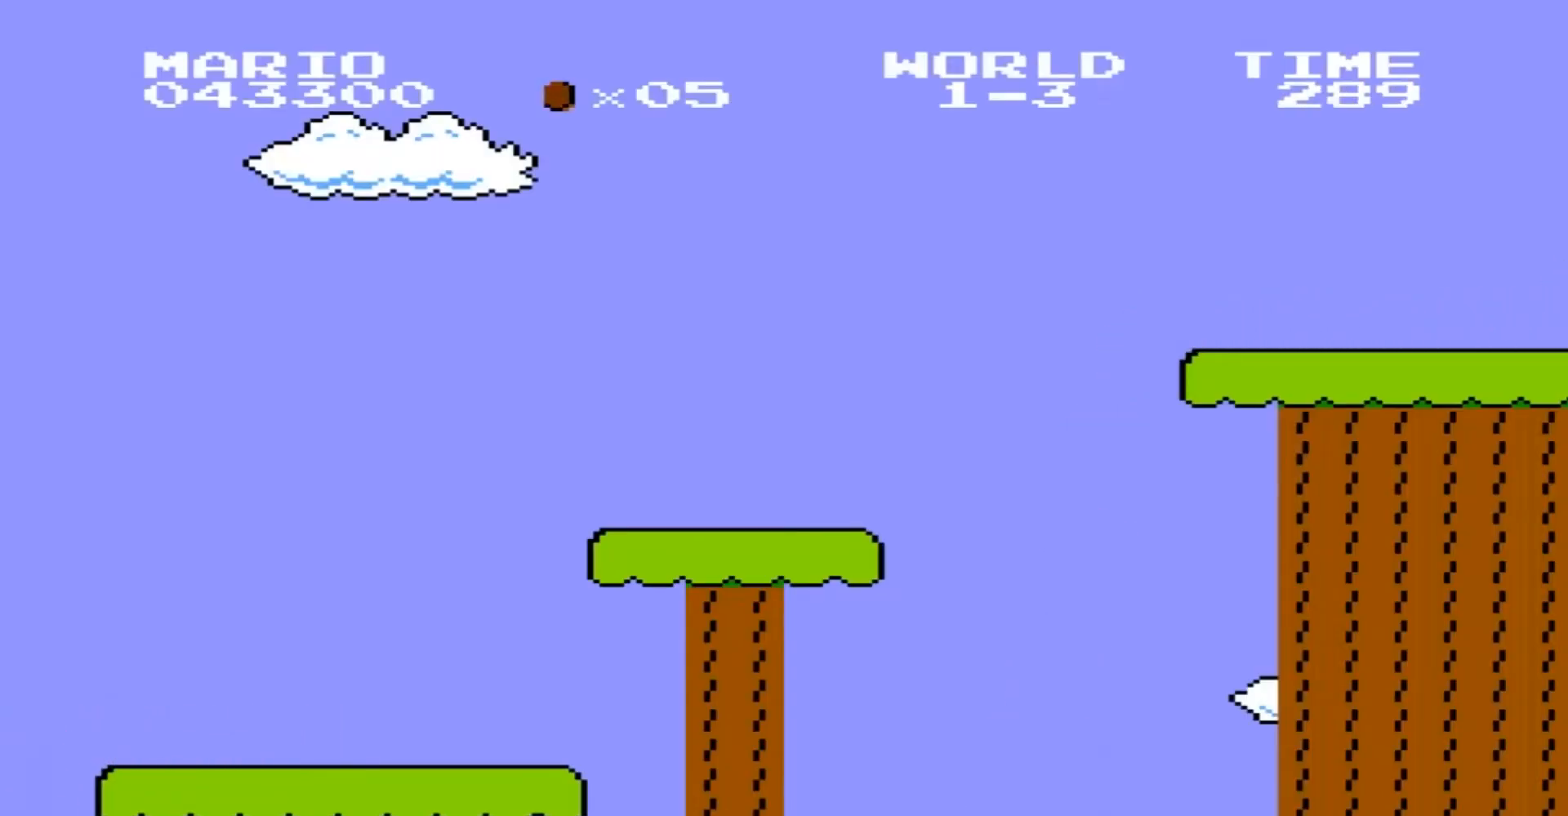
{"buttons": ["DPAD_RIGHT"], "events": [[234, "DPAD_RIGHT", "down"]]}
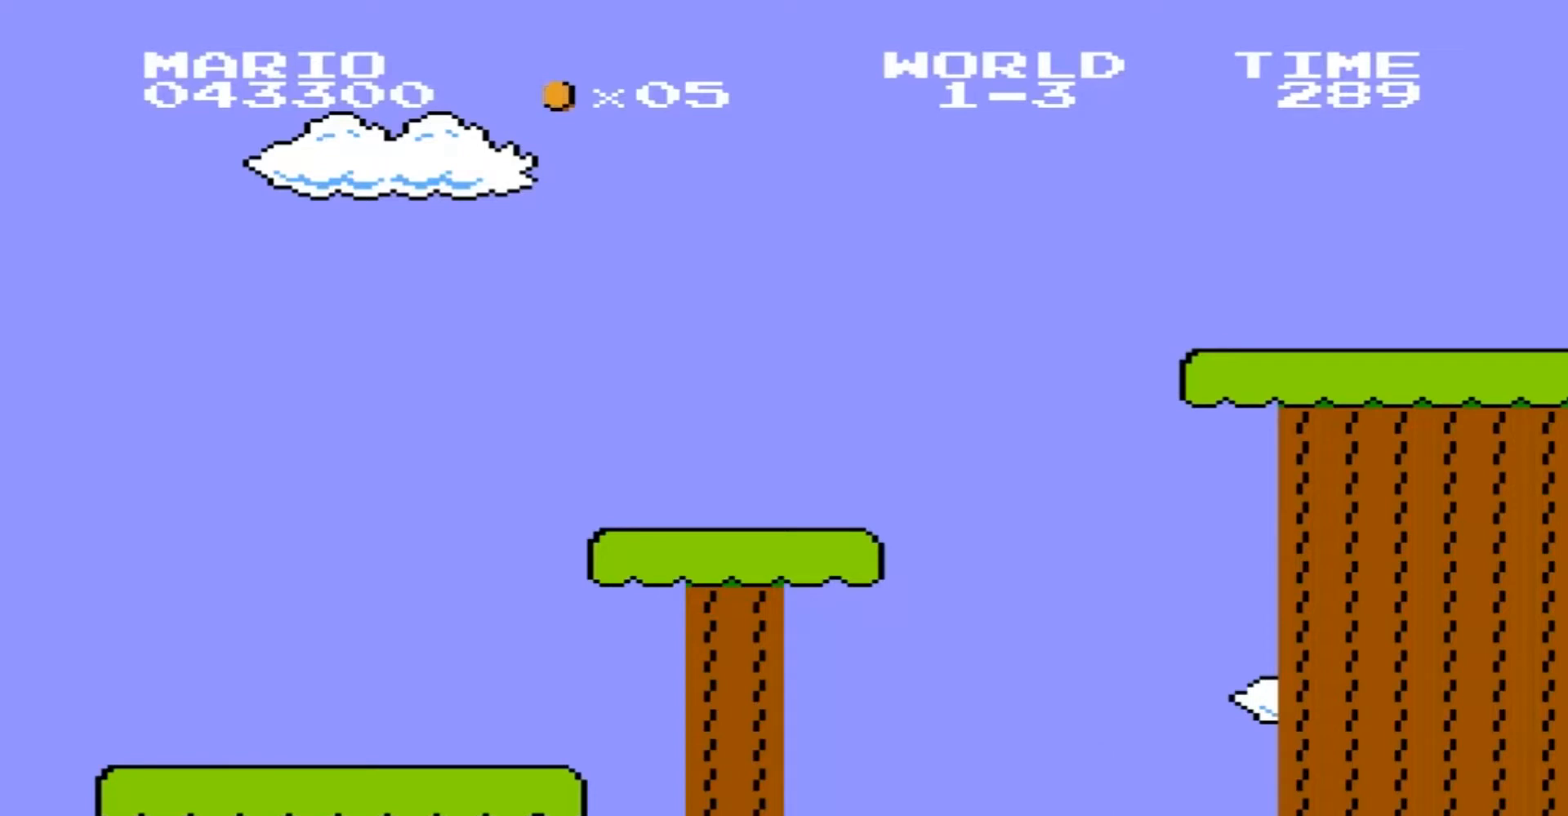
{"buttons": ["DPAD_LEFT"], "events": [[33, "DPAD_LEFT", "down"], [33, "DPAD_RIGHT", "up"]]}
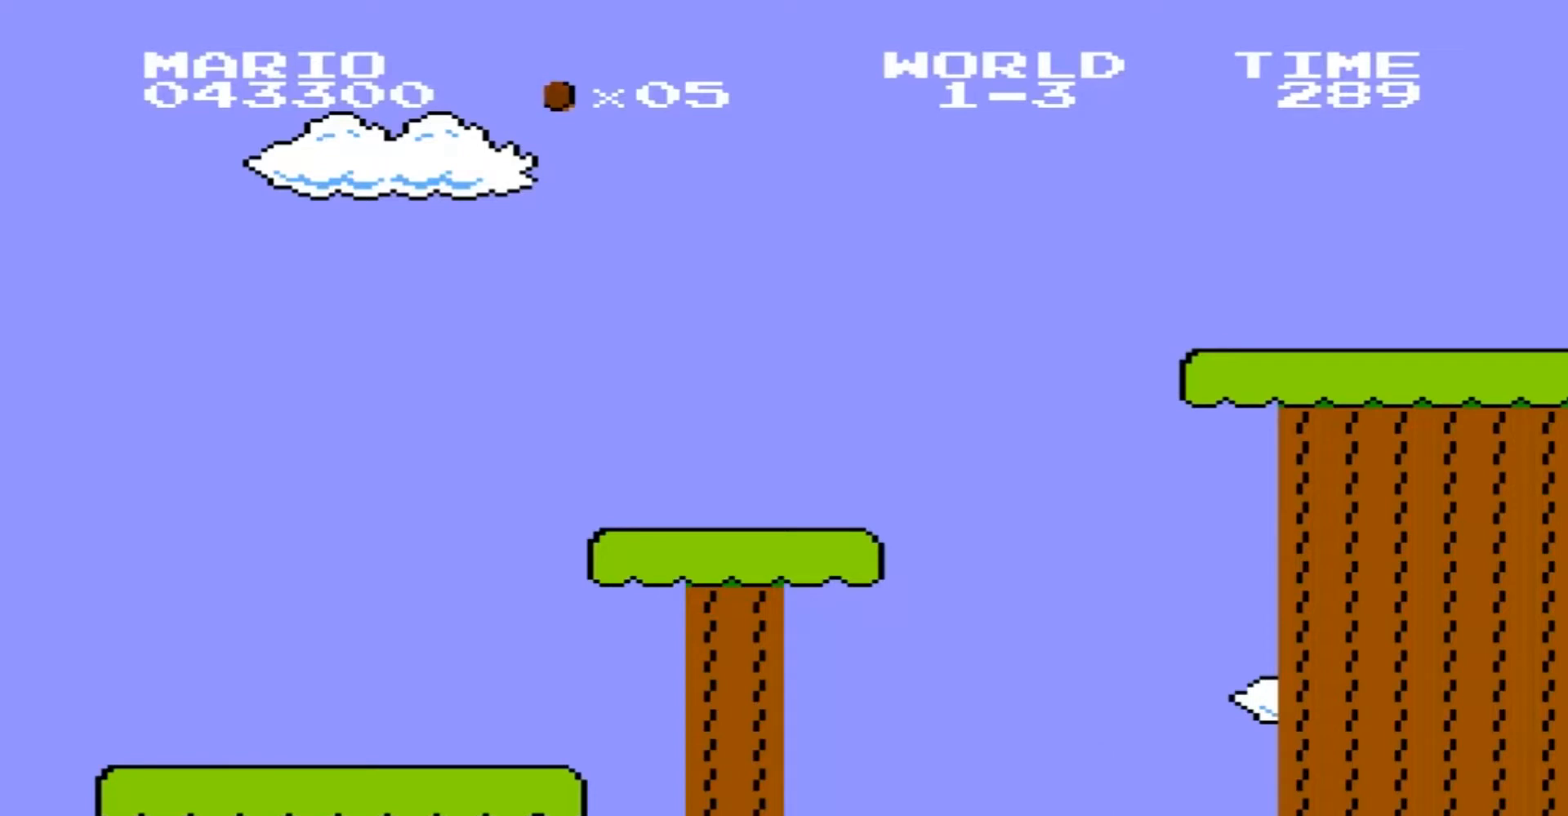
{"buttons": ["DPAD_UP"], "events": [[200, "DPAD_LEFT", "up"], [467, "DPAD_UP", "down"]]}
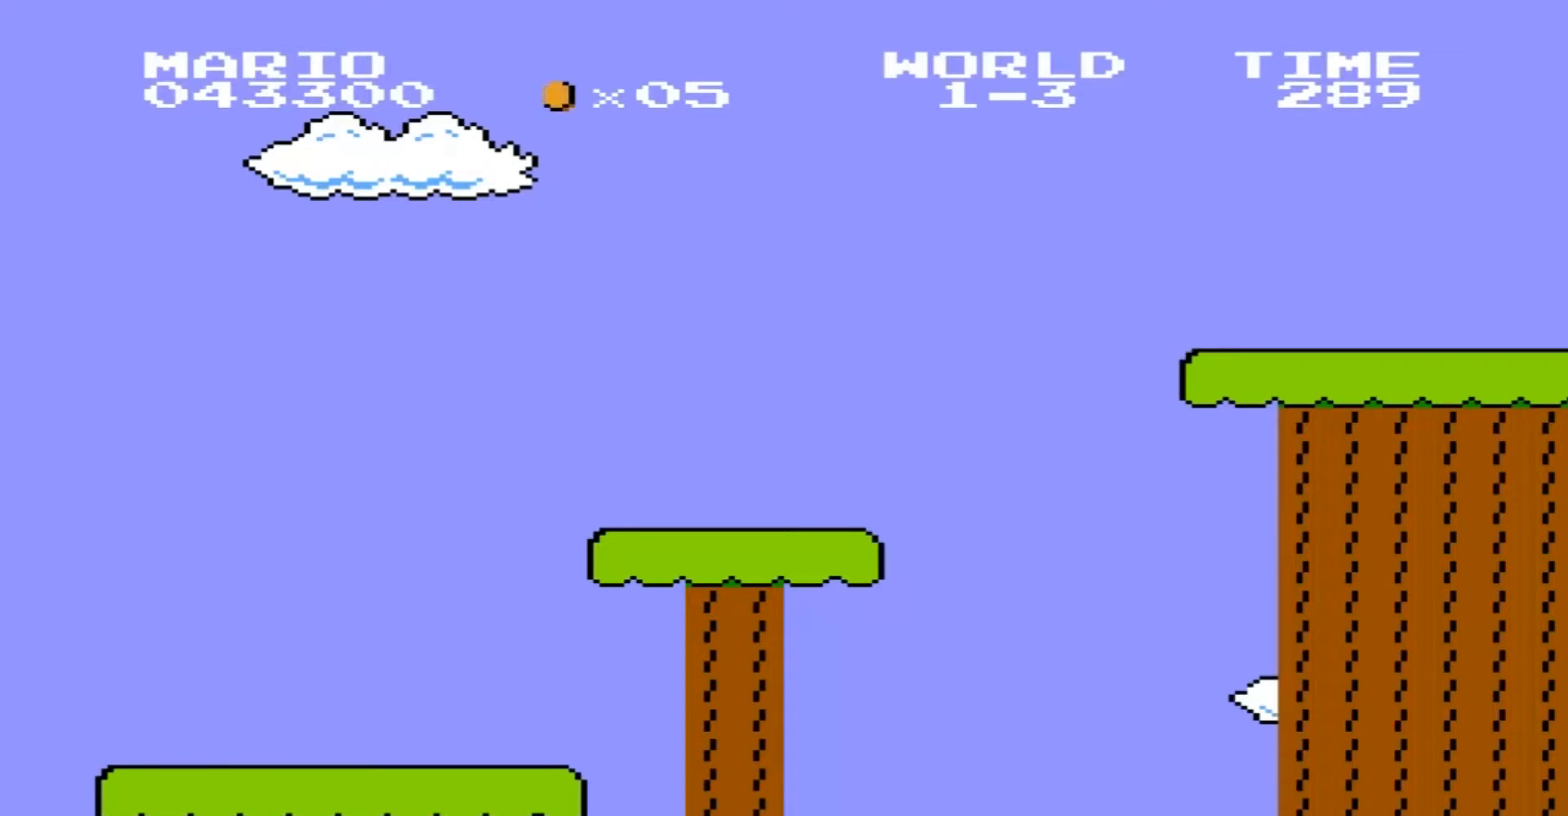
{"buttons": ["DPAD_LEFT"], "events": [[367, "DPAD_UP", "up"], [500, "DPAD_LEFT", "down"]]}
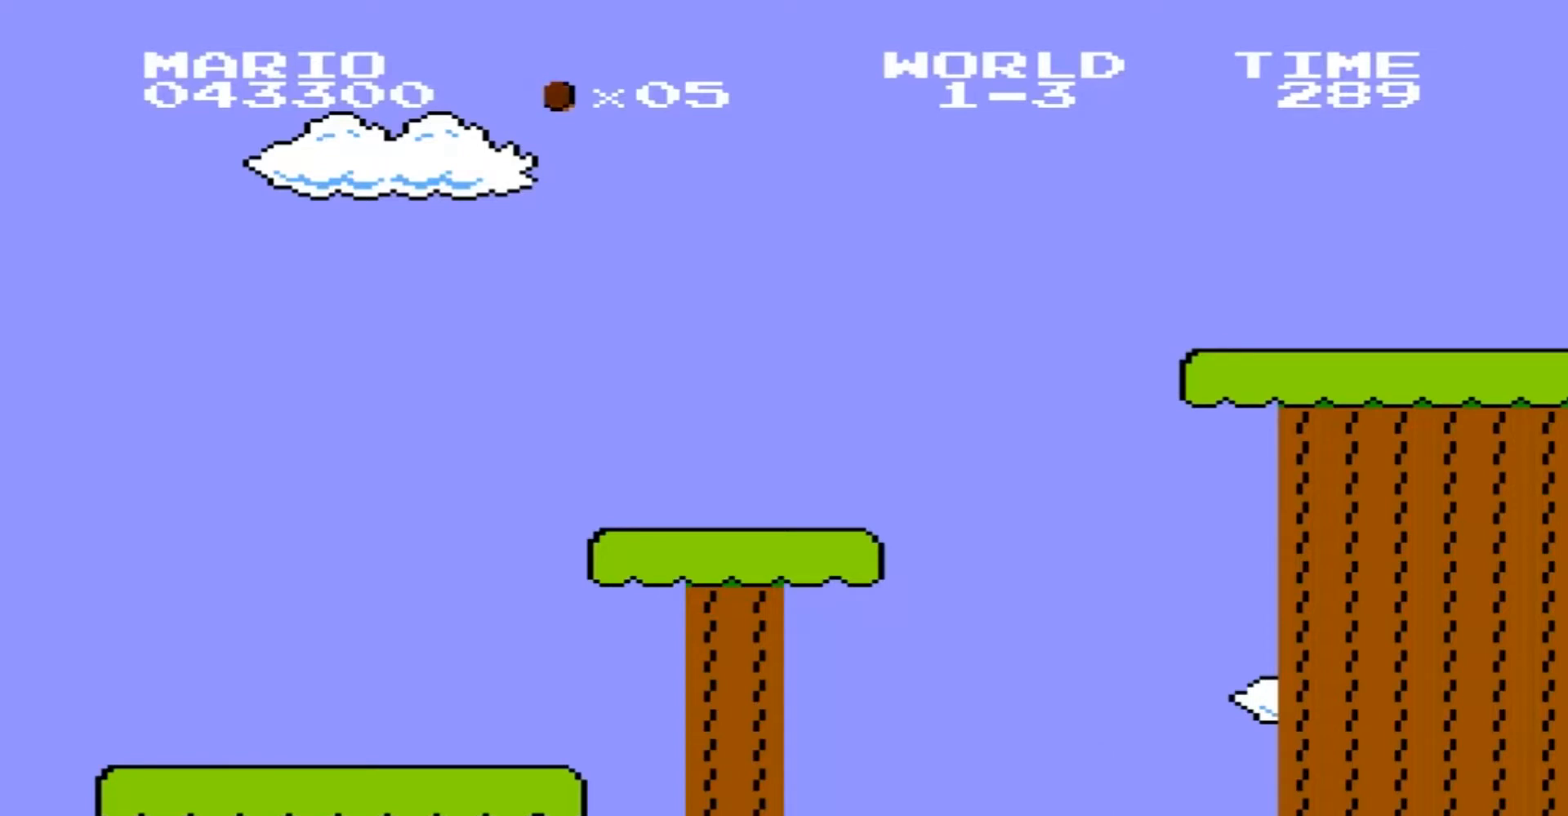
{"buttons": [], "events": [[334, "DPAD_LEFT", "up"]]}
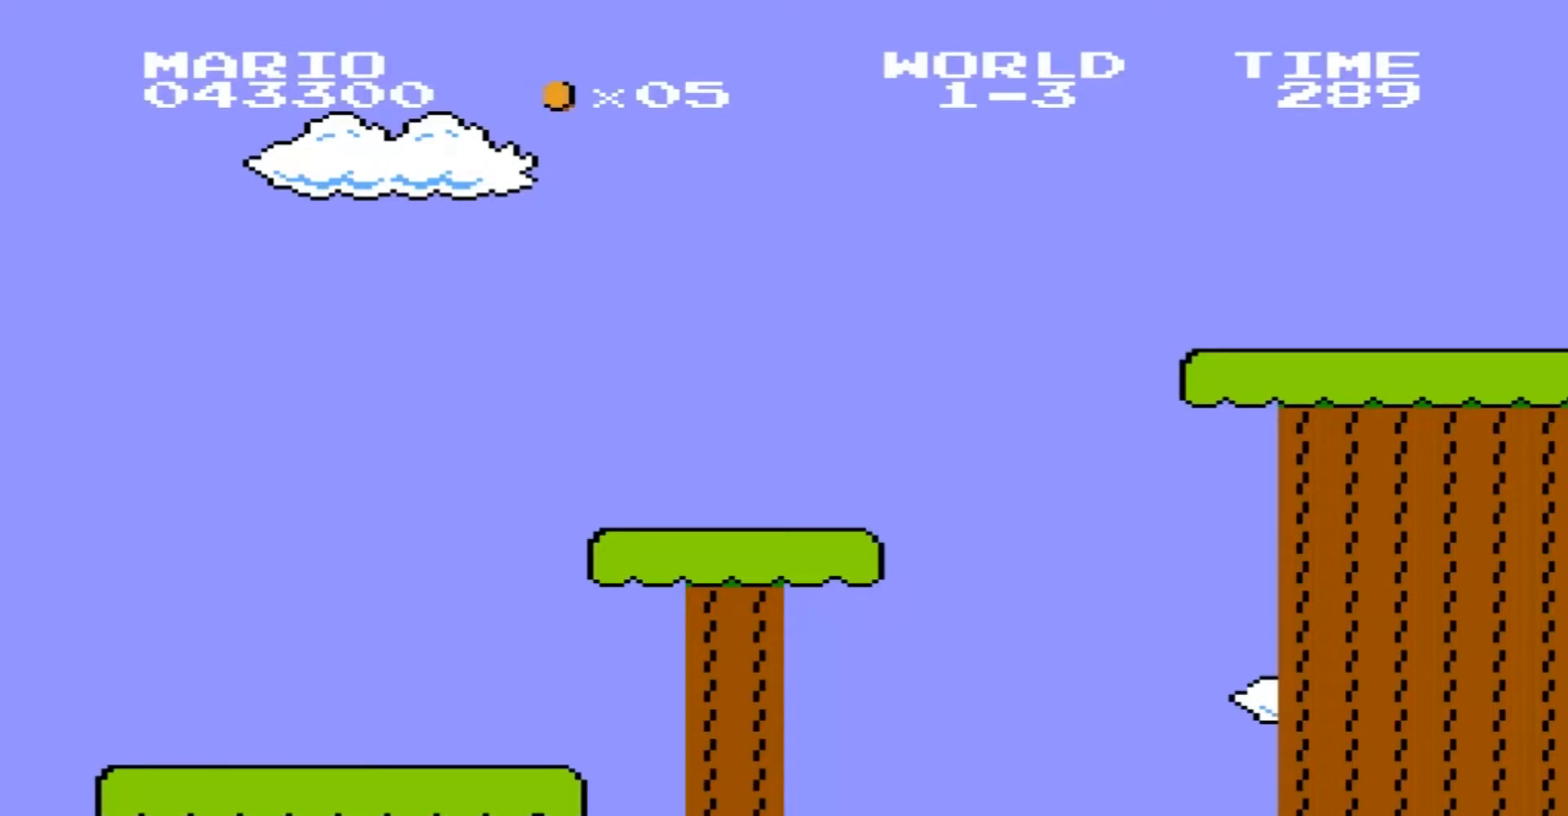
{"buttons": [], "events": []}
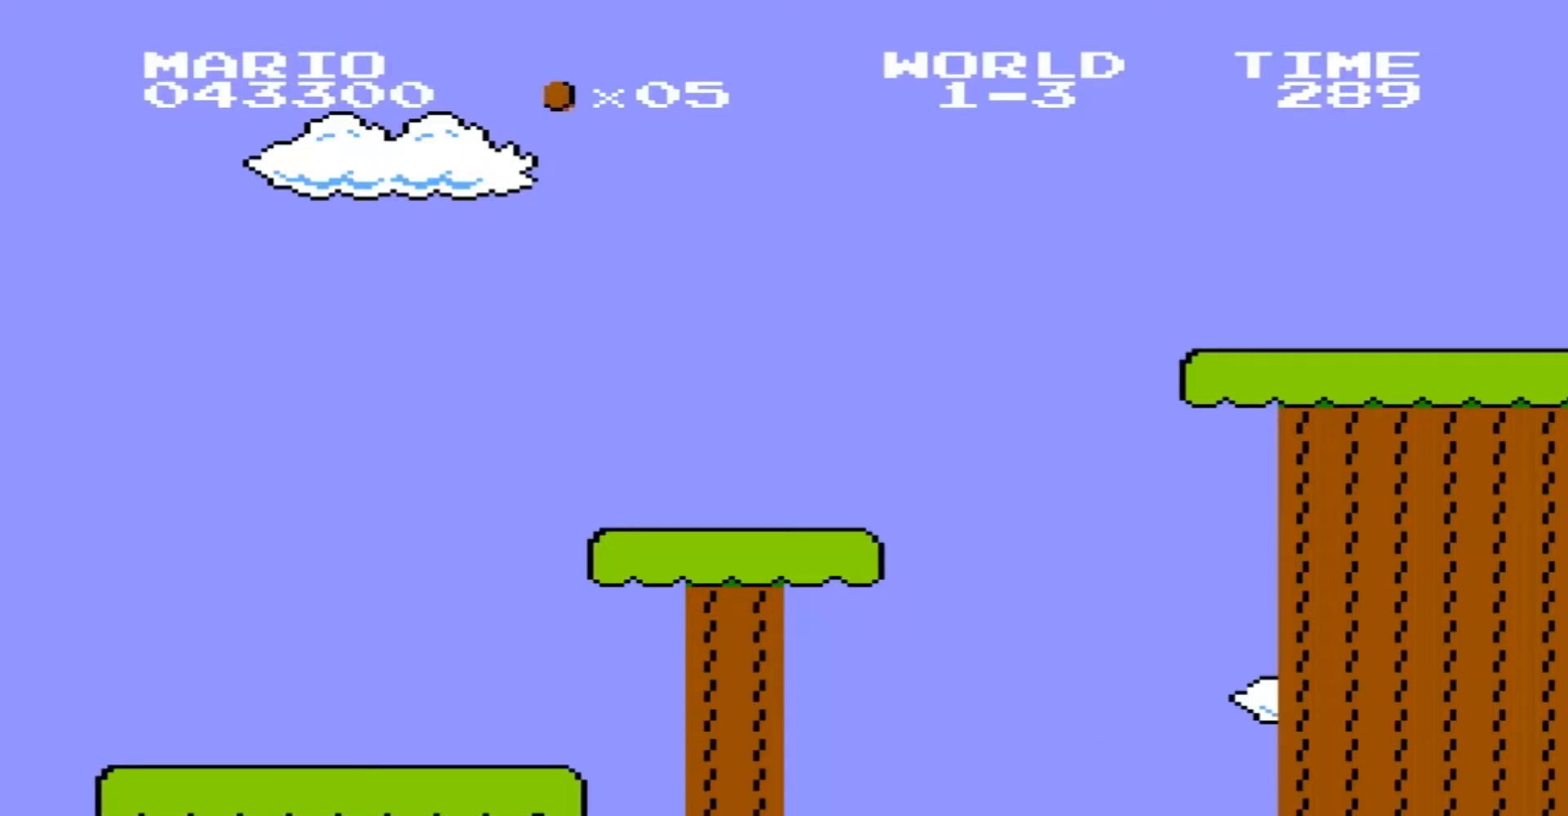
{"buttons": [], "events": []}
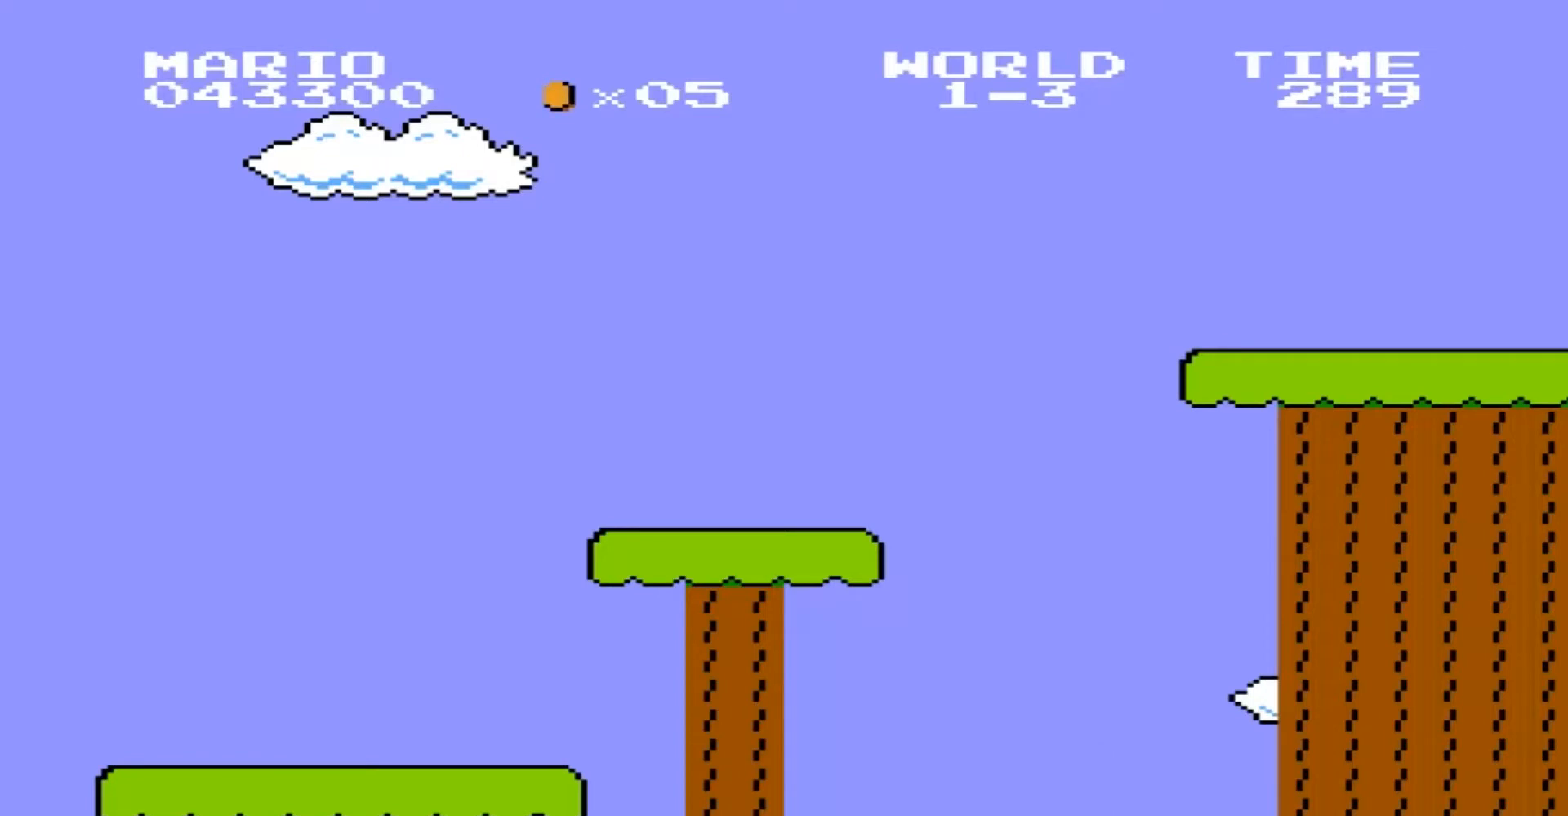
{"buttons": [], "events": []}
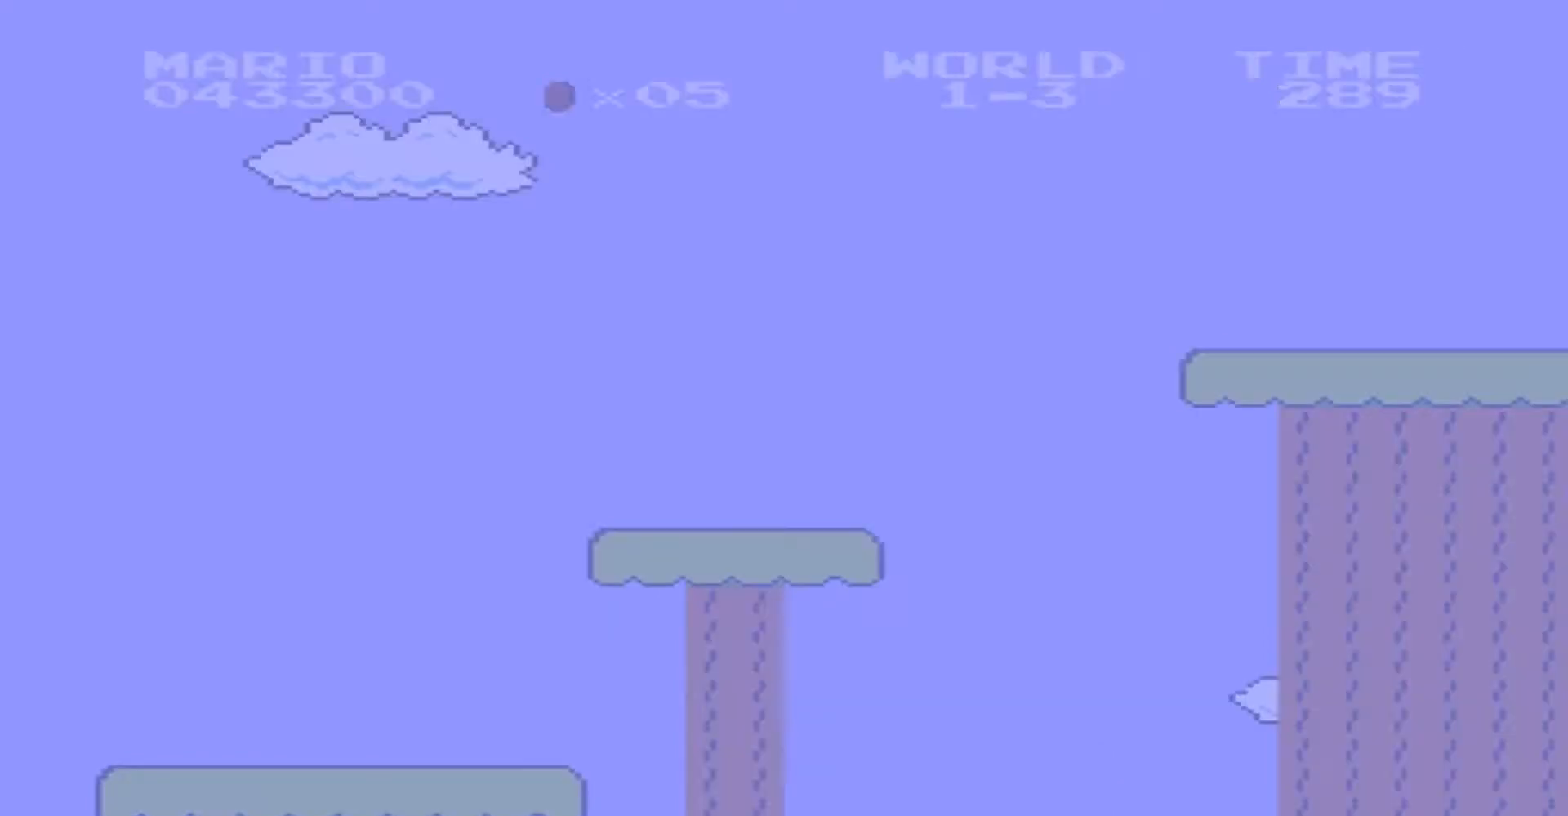
{"buttons": [], "events": []}
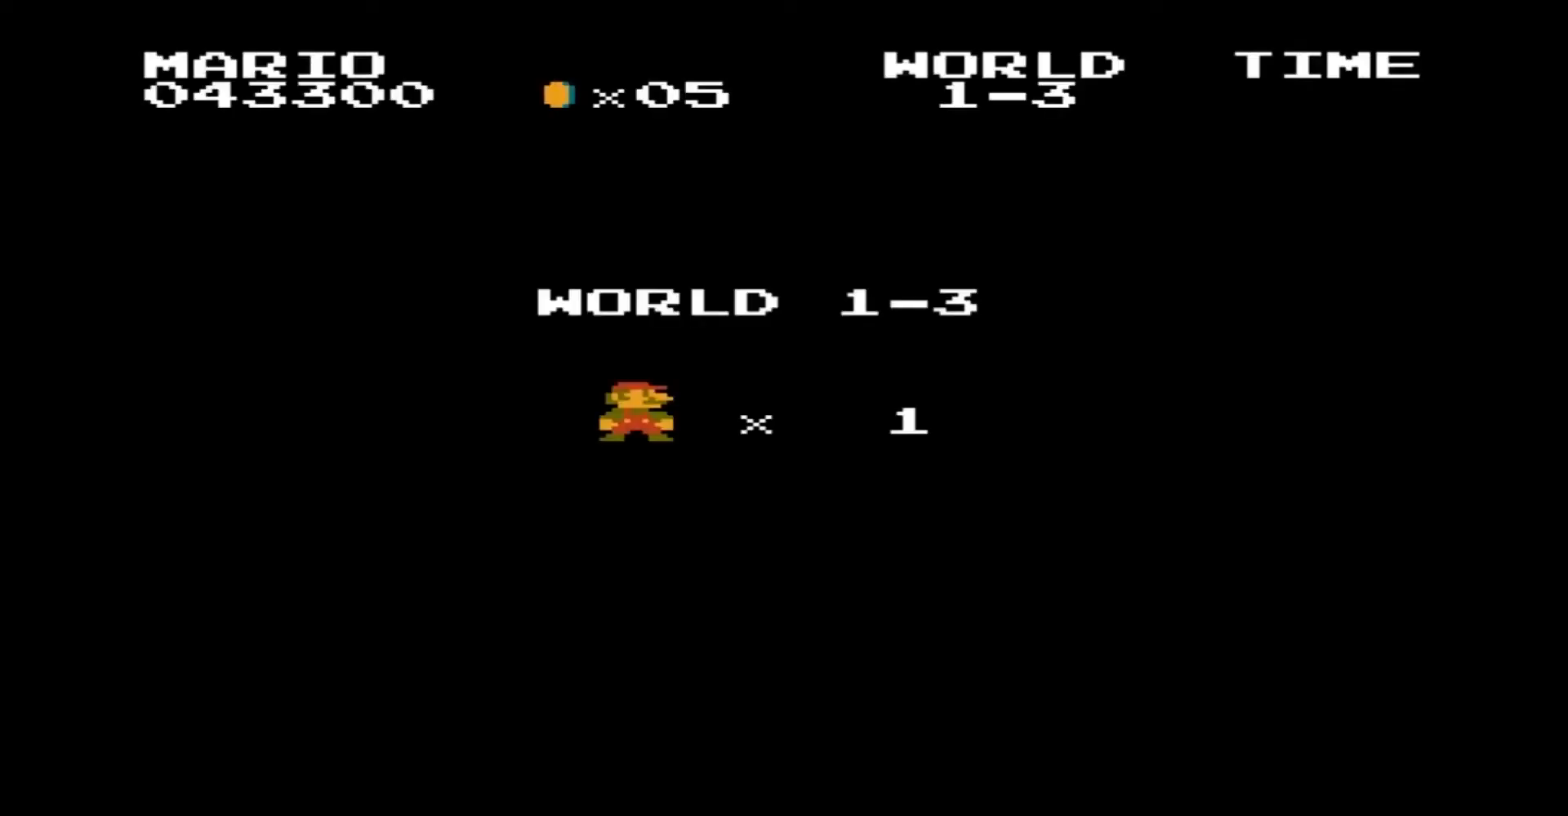
{"buttons": [], "events": []}
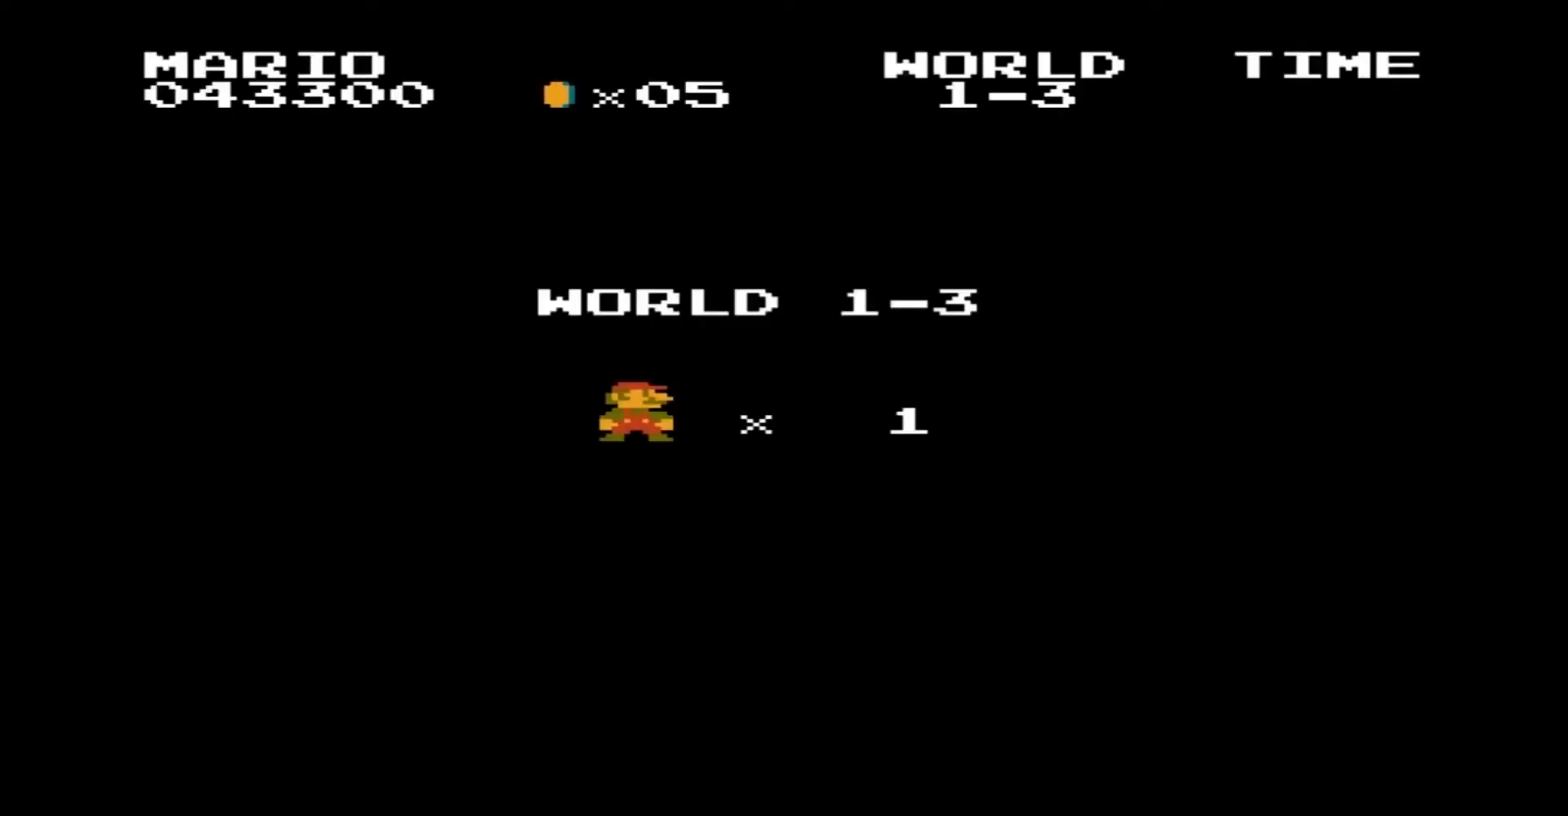
{"buttons": [], "events": []}
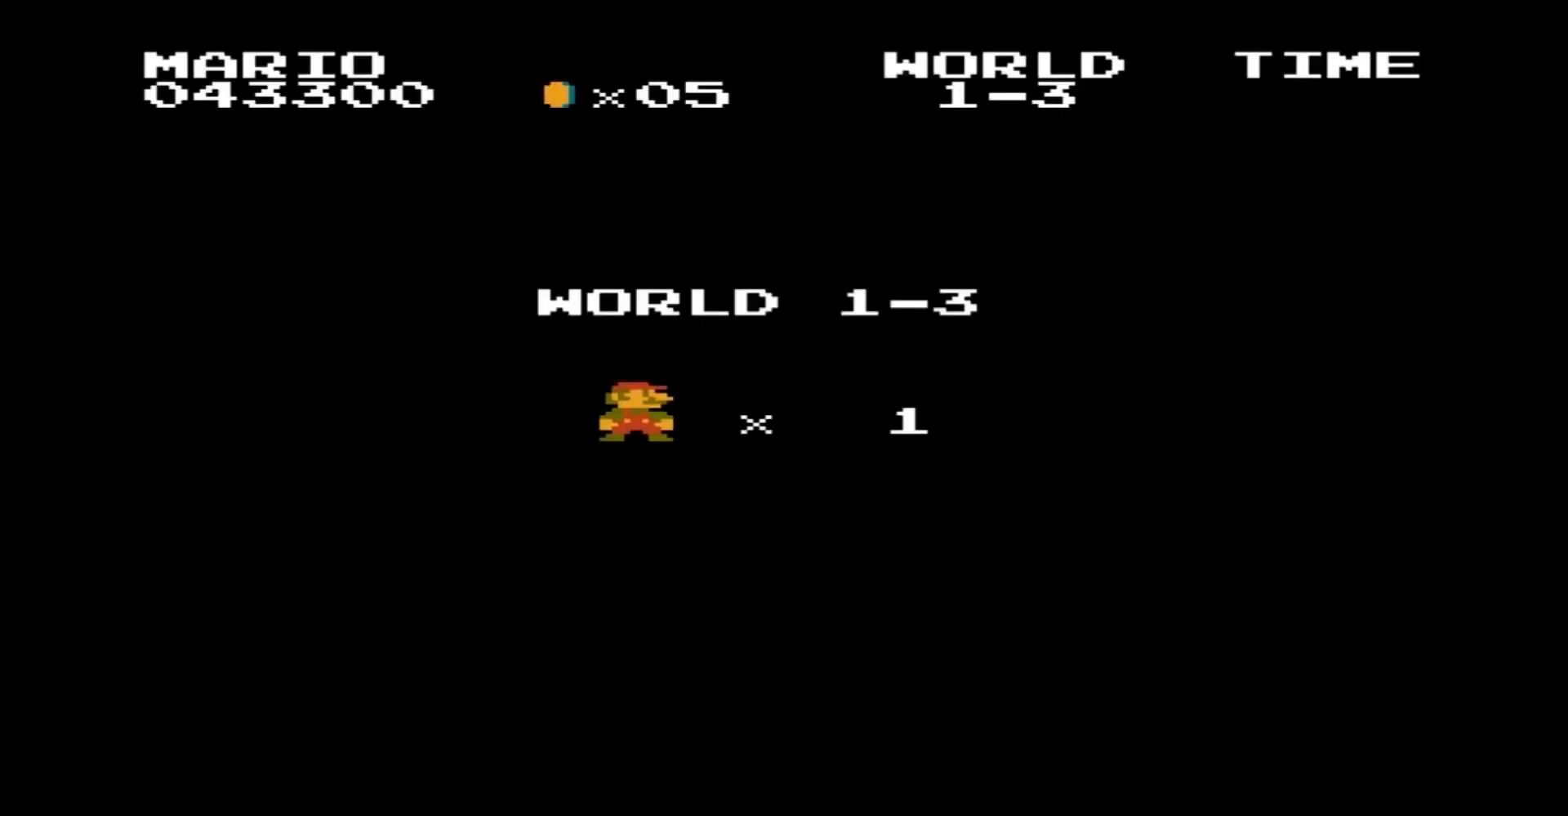
{"buttons": [], "events": [[66, "DPAD_RIGHT", "down"], [166, "DPAD_RIGHT", "up"]]}
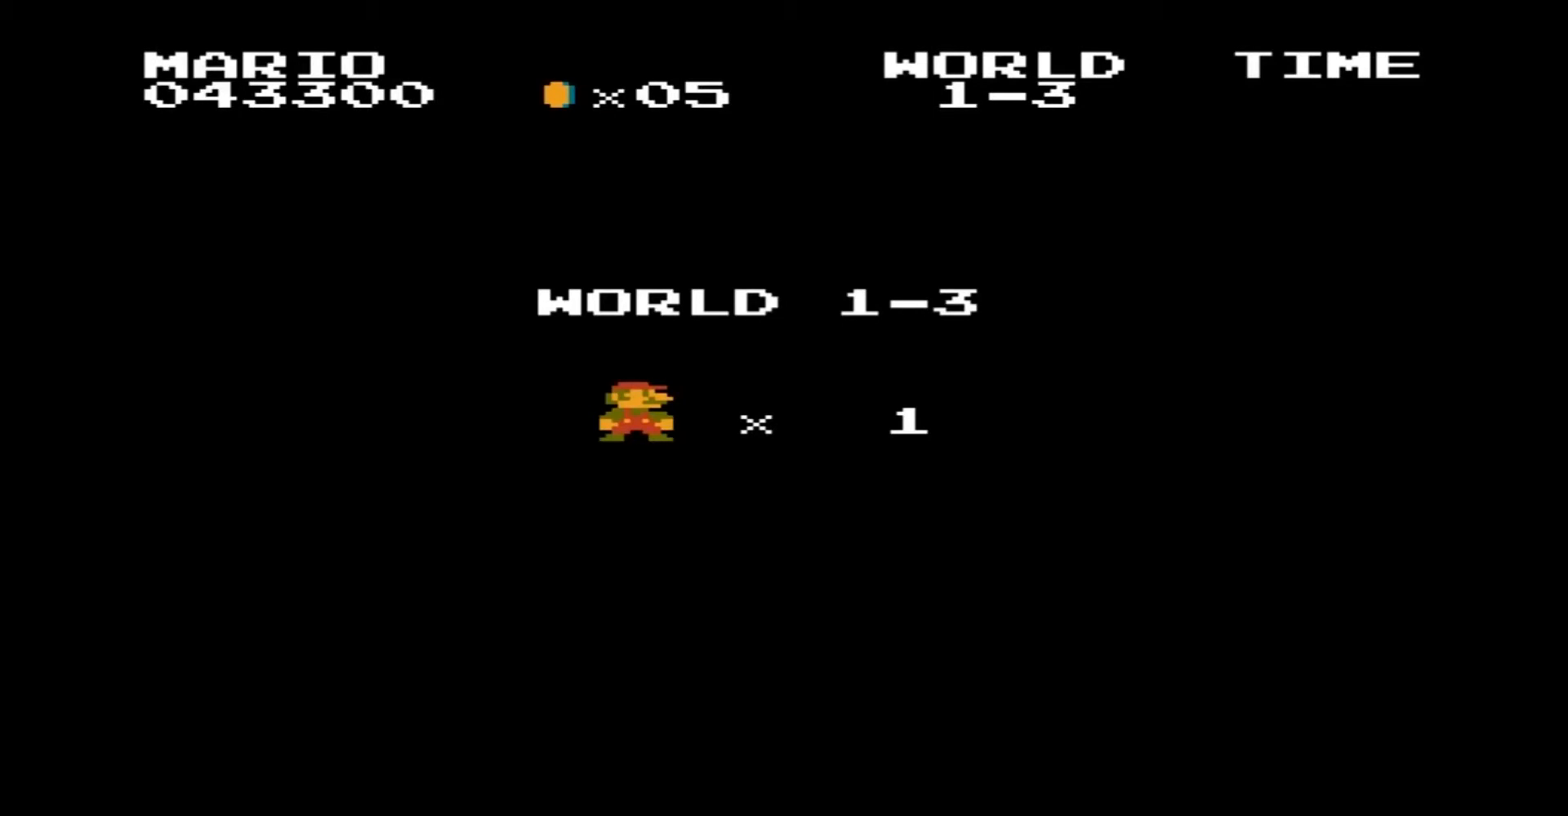
{"buttons": [], "events": []}
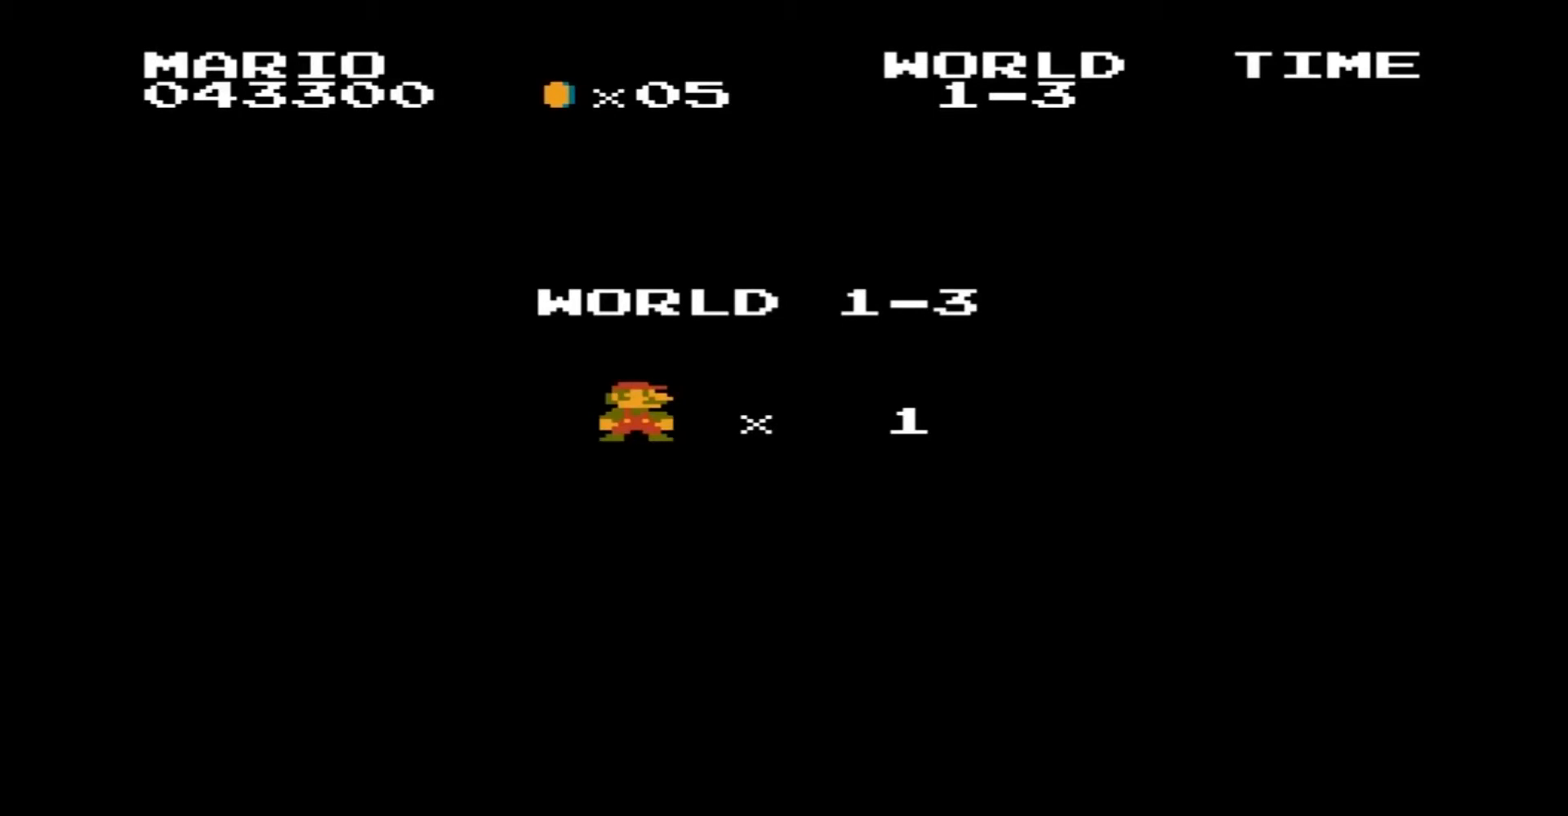
{"buttons": [], "events": []}